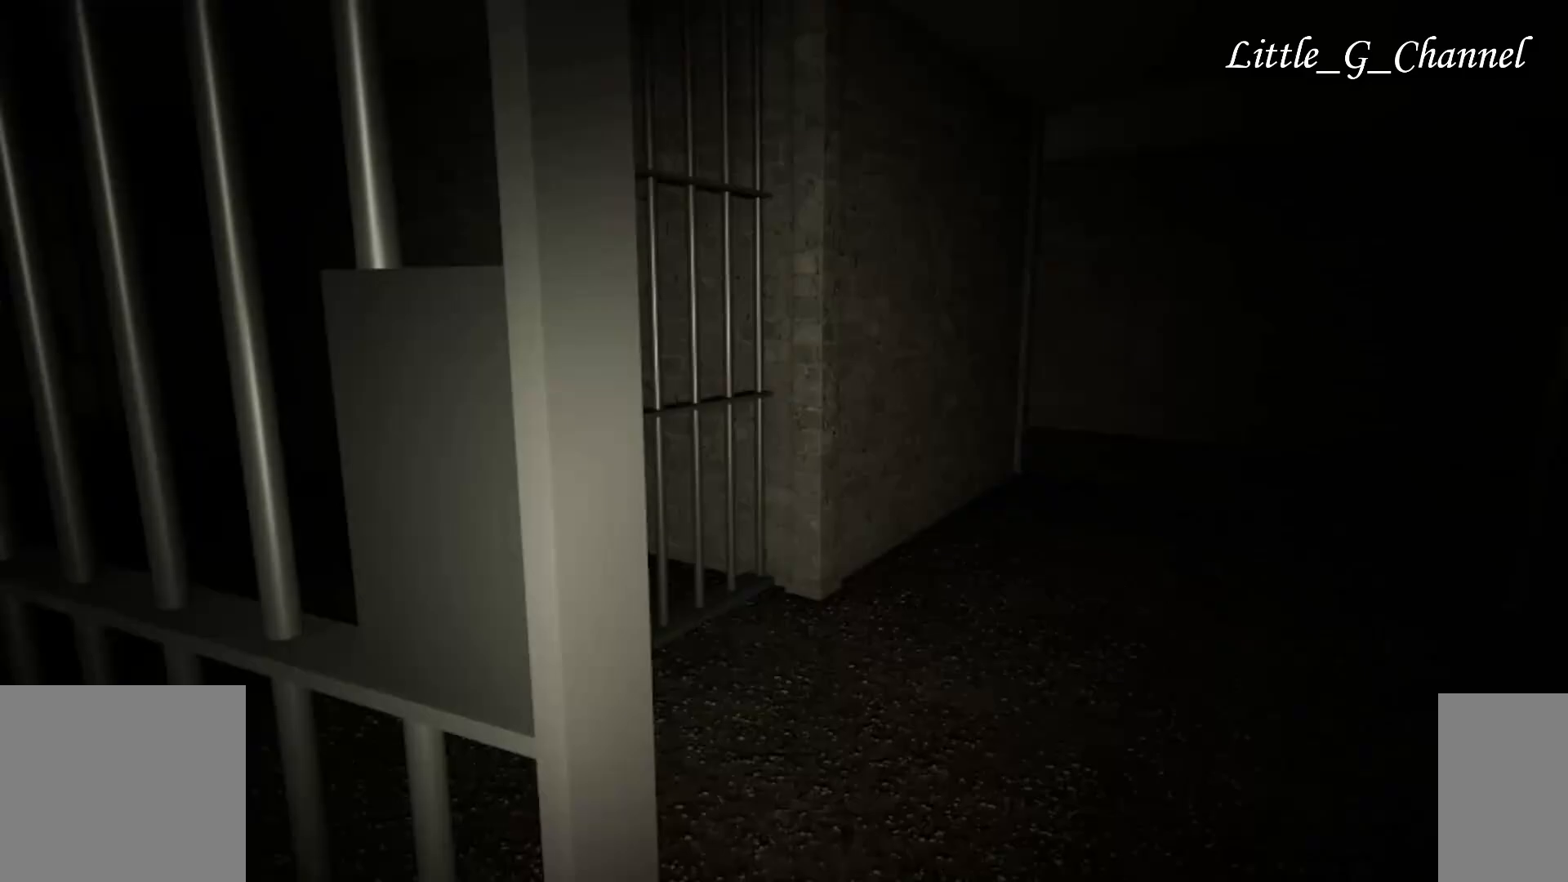
Gameplay with keyboard and mouse; each line is a JSON object with the keys and mouse buttons held at the frame after it. "events" lists presses ("down") and releases ("up") of "1", "2", "3", "4", "5", "a", "alt", "b", "c", "ctrl", "d", "e", "f", "g", "q", "r", "s", "shift", "space", "t", "tab", "v", "w", "x", "z", "mouse_left", "mouse_wheel", "mouse_right", "mouse_mb4" and "mouse_mb5" between this image and that frame as [ms after this image, input, new state], when the widget could be followed in between. "mouse_left", "mouse_wheel", "mouse_right", "mouse_mb4", "mouse_mb5" = the "left", "wheel", "right", "mb4", "mb5" buttons of the "mouse" list. No other keys are recorded. "wheel" means that the mouse wheel is clicked or scrolled. Mouse movement is not recorded.
{"keys": ["w"], "mouse": [], "events": [[117, "d", "up"]]}
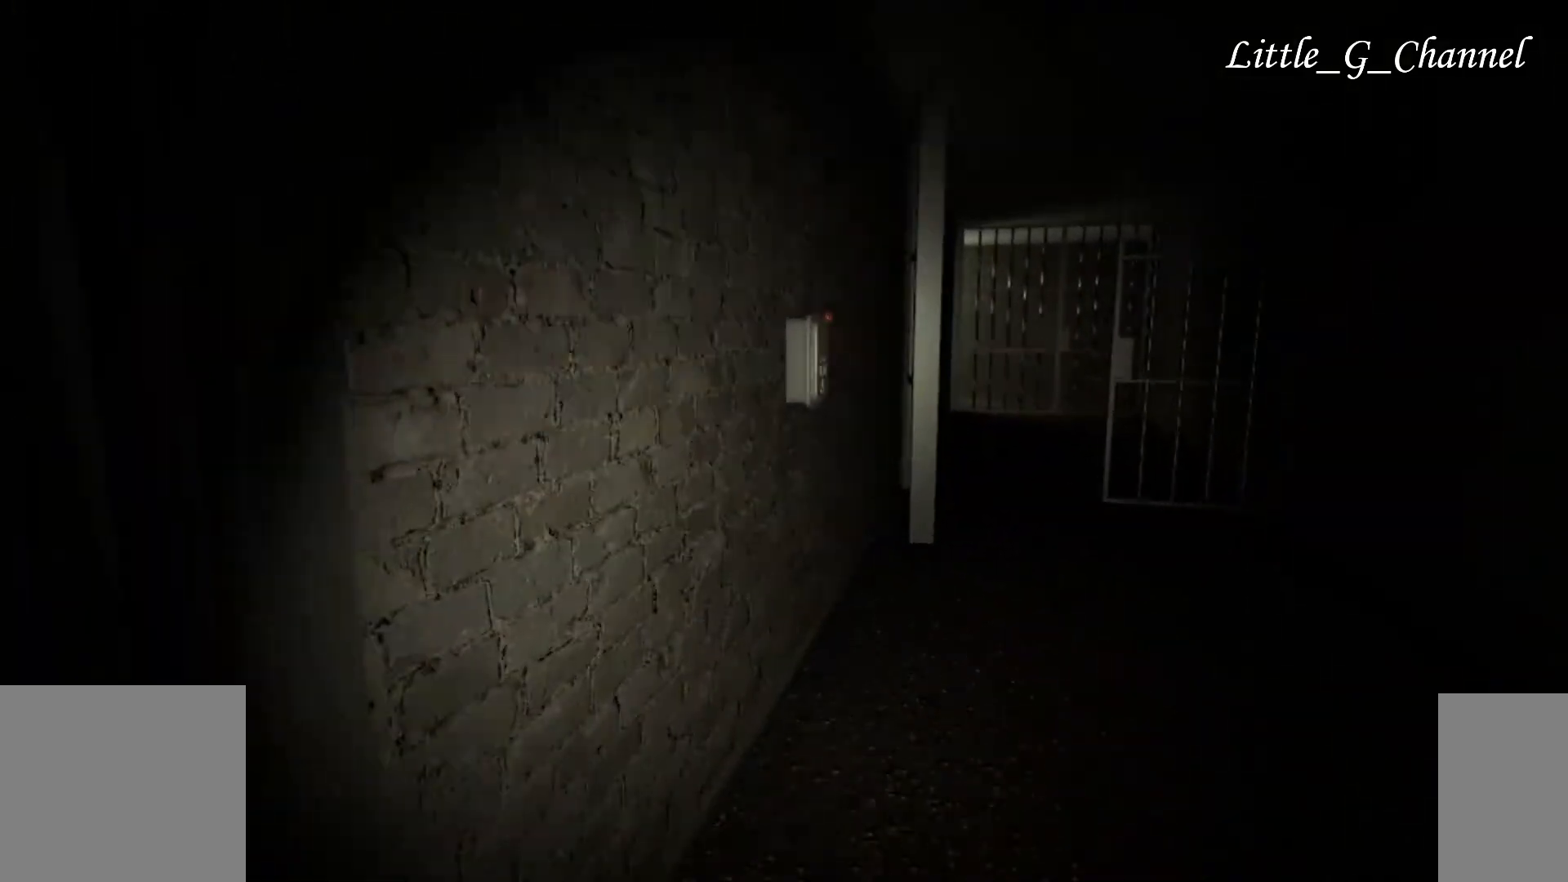
{"keys": ["d", "w"], "mouse": [], "events": [[283, "d", "down"], [317, "mouse_left", "down"], [400, "mouse_left", "up"]]}
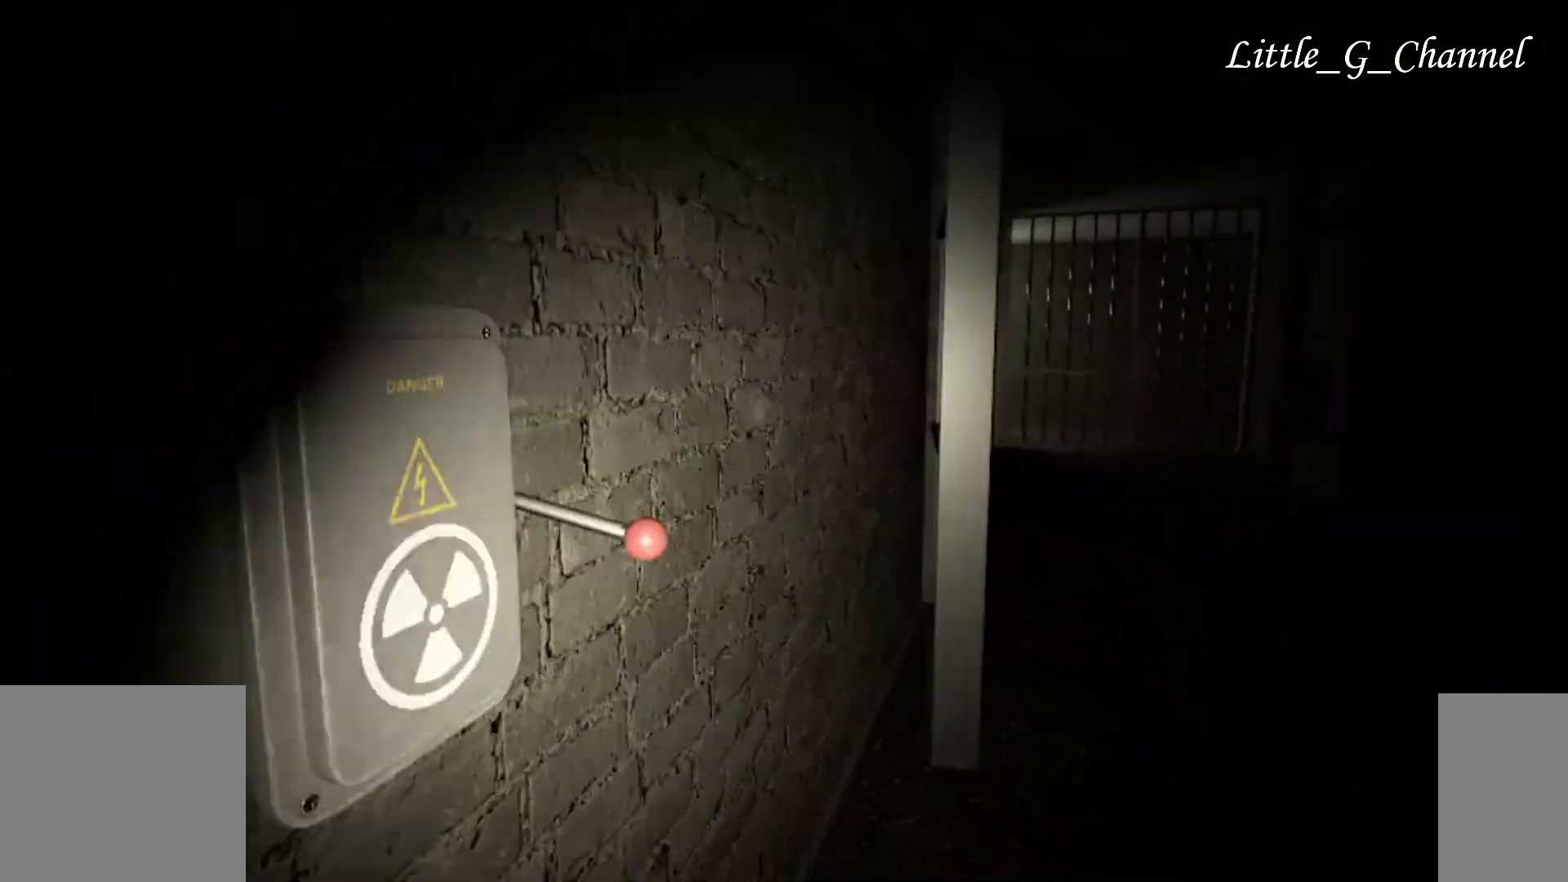
{"keys": ["w"], "mouse": [], "events": [[283, "d", "up"]]}
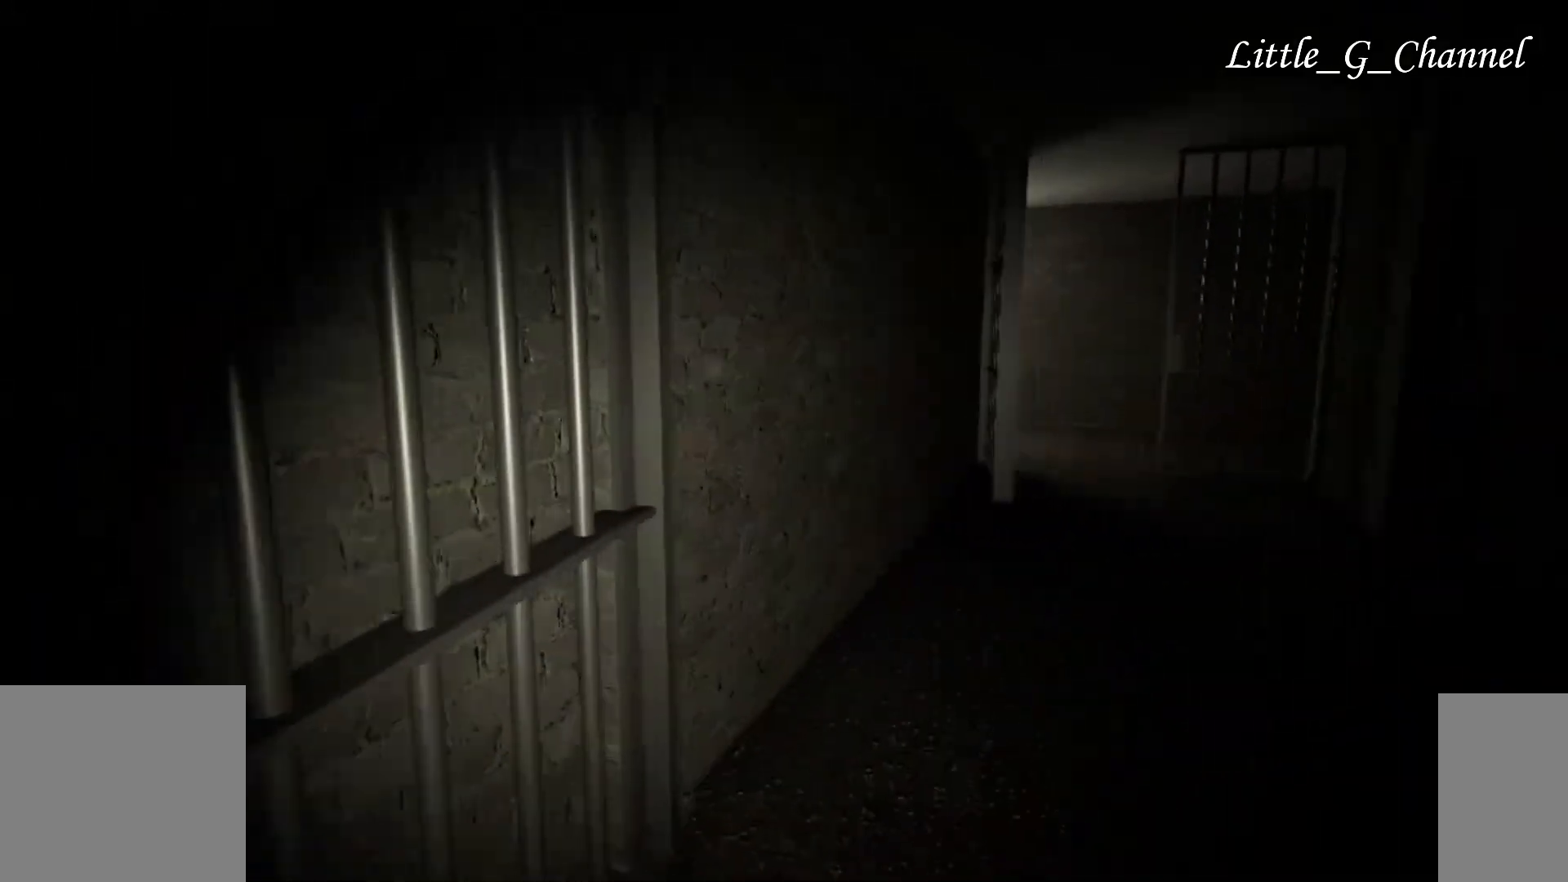
{"keys": ["d", "w"], "mouse": [], "events": [[117, "d", "down"]]}
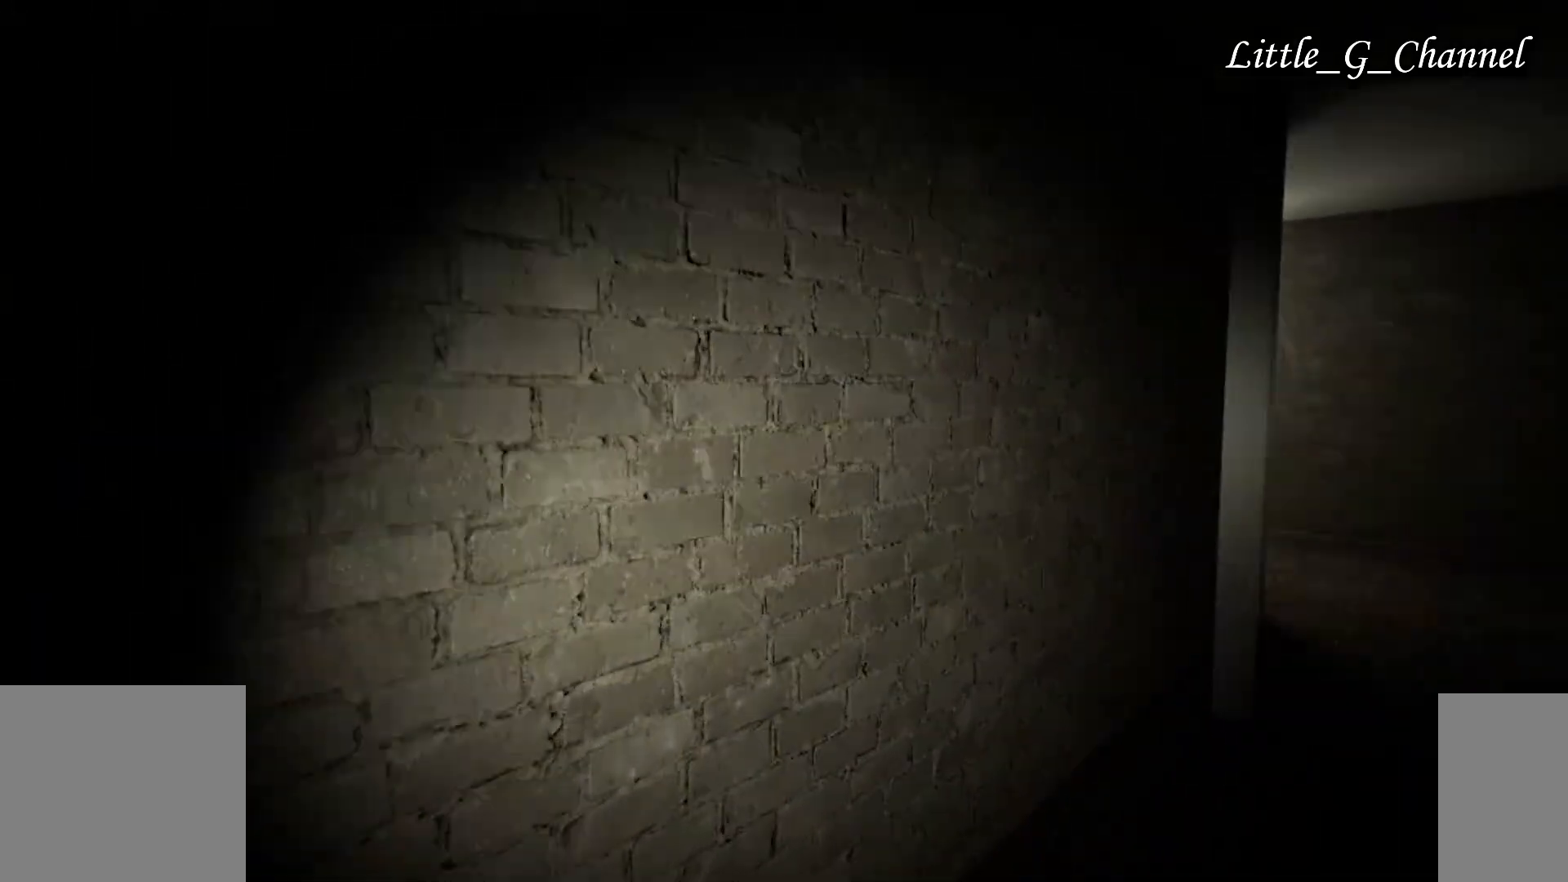
{"keys": ["d", "w"], "mouse": [], "events": []}
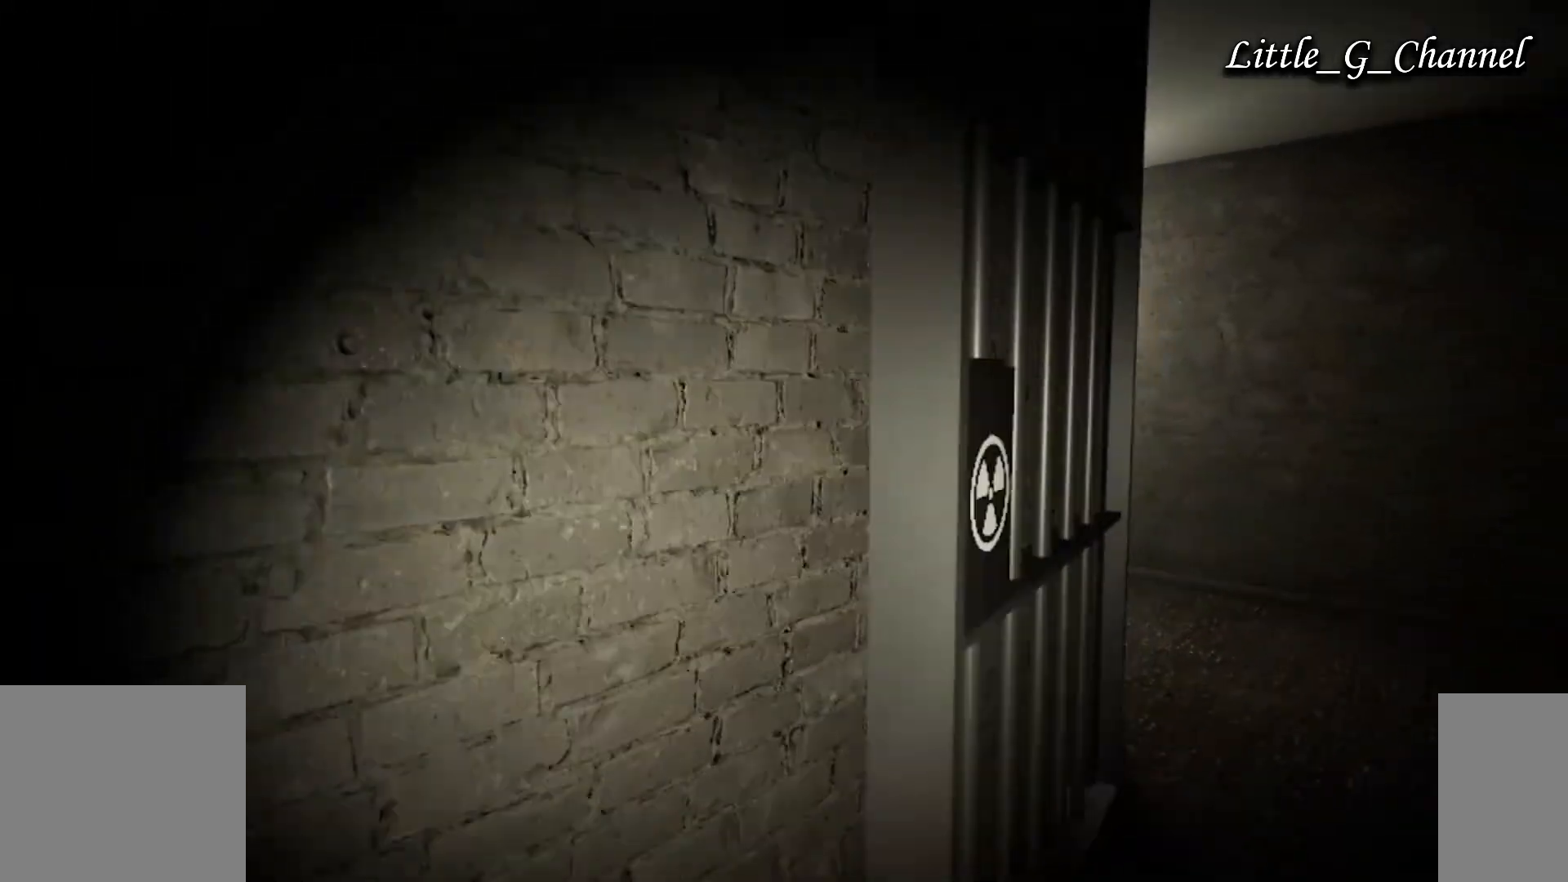
{"keys": ["d", "w"], "mouse": [], "events": []}
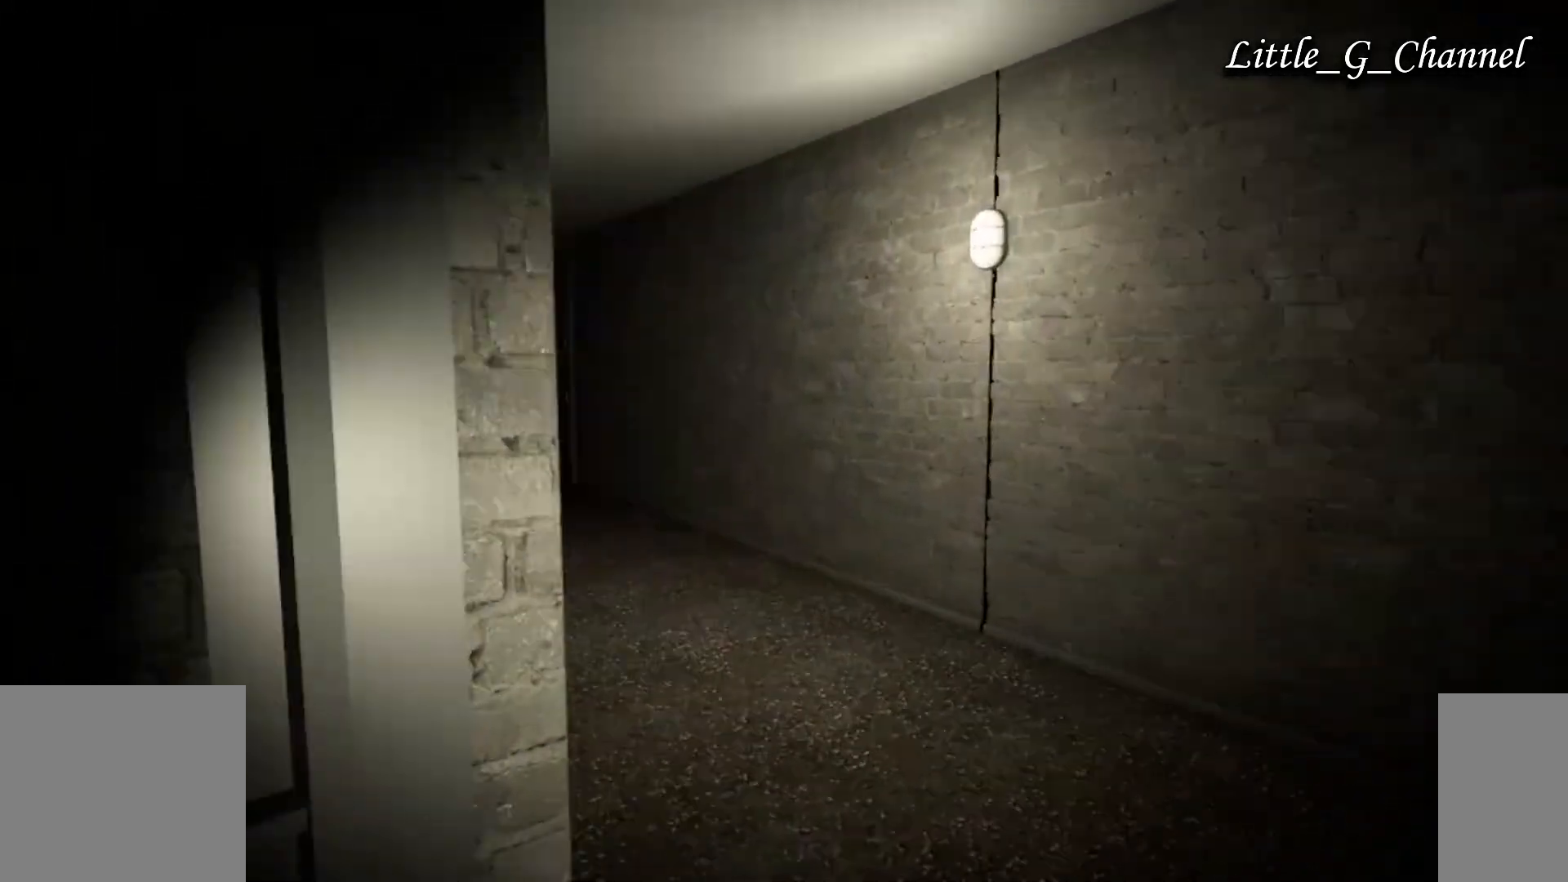
{"keys": ["d", "w"], "mouse": [], "events": []}
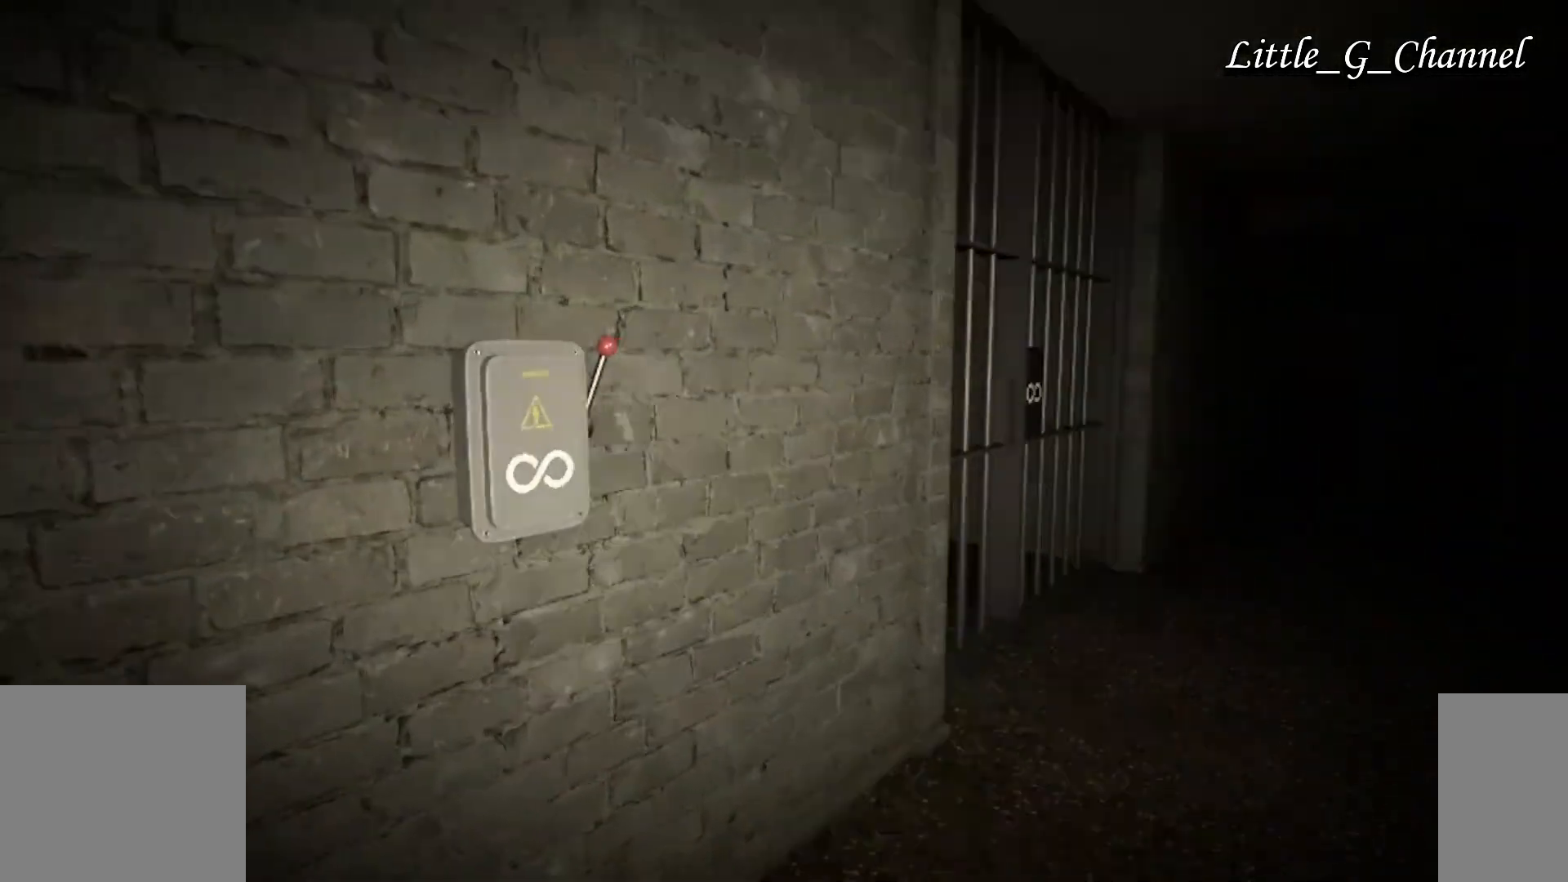
{"keys": ["s"], "mouse": [], "events": [[17, "w", "up"], [50, "d", "up"], [50, "mouse_left", "down"], [50, "s", "down"], [100, "mouse_left", "up"], [217, "mouse_left", "down"], [283, "mouse_left", "up"]]}
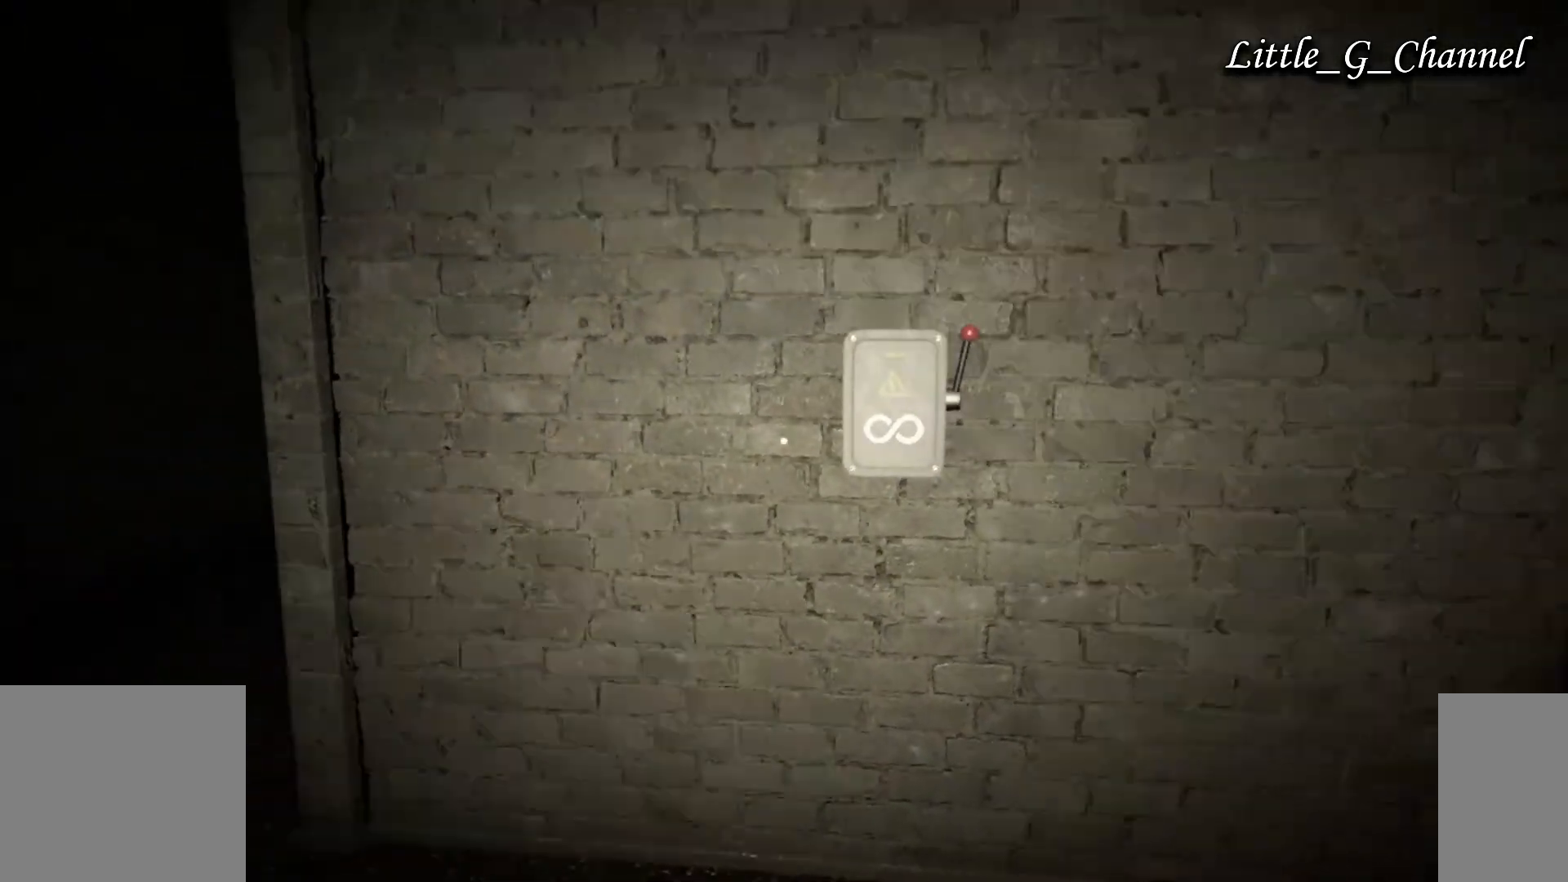
{"keys": ["w"], "mouse": [], "events": [[50, "mouse_left", "down"], [117, "mouse_left", "up"], [233, "d", "down"], [350, "s", "up"], [383, "d", "up"], [400, "w", "down"]]}
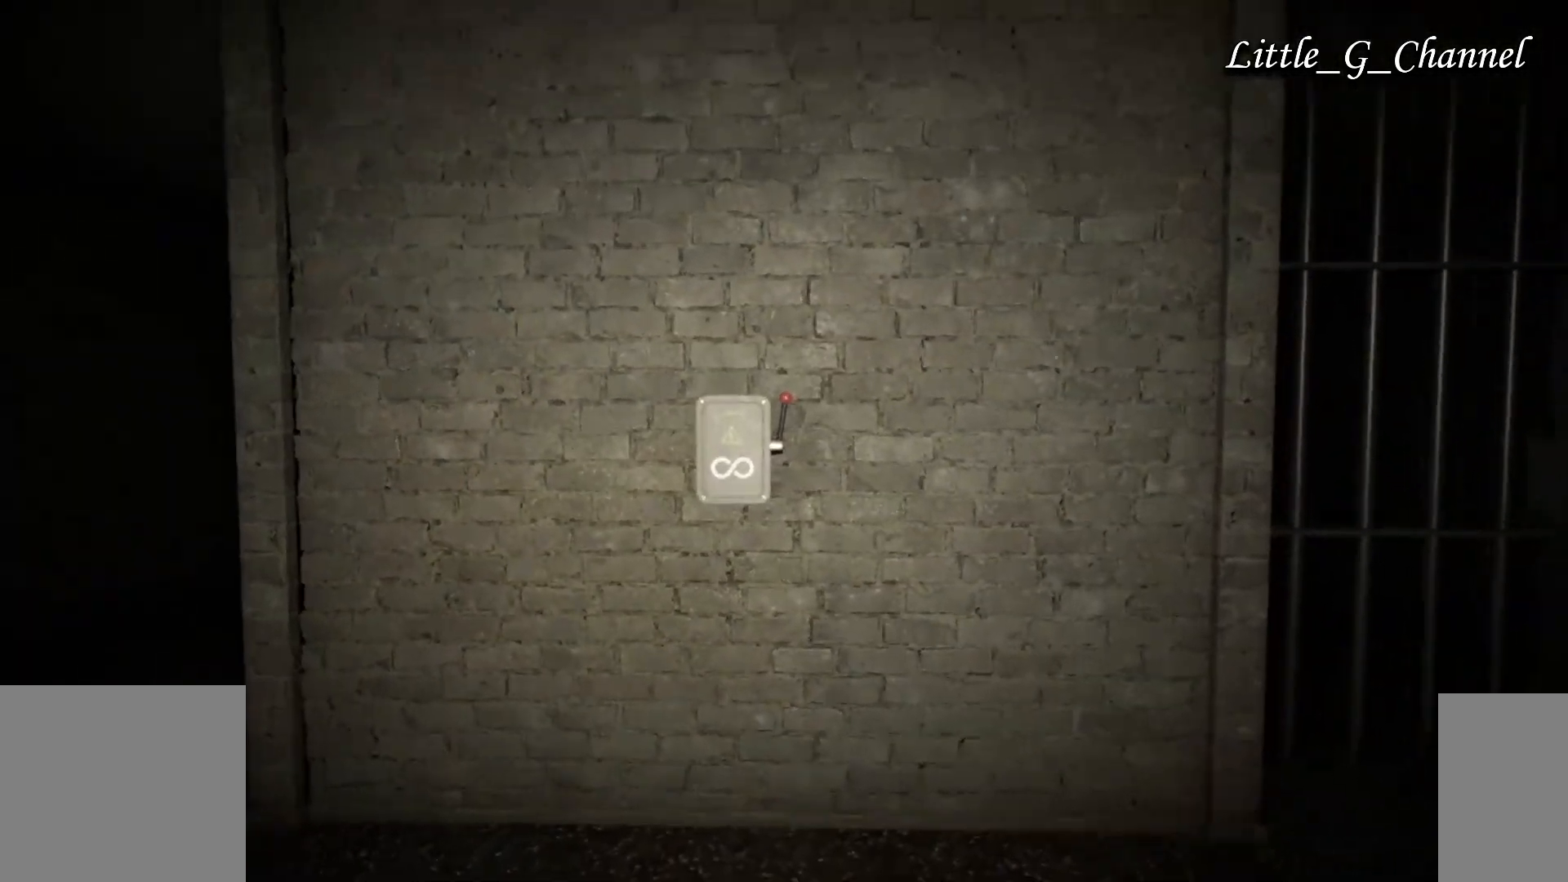
{"keys": ["d", "w"], "mouse": [], "events": [[267, "w", "up"], [283, "mouse_left", "down"], [283, "s", "down"], [333, "mouse_left", "up"], [350, "d", "down"], [483, "w", "down"], [500, "s", "up"]]}
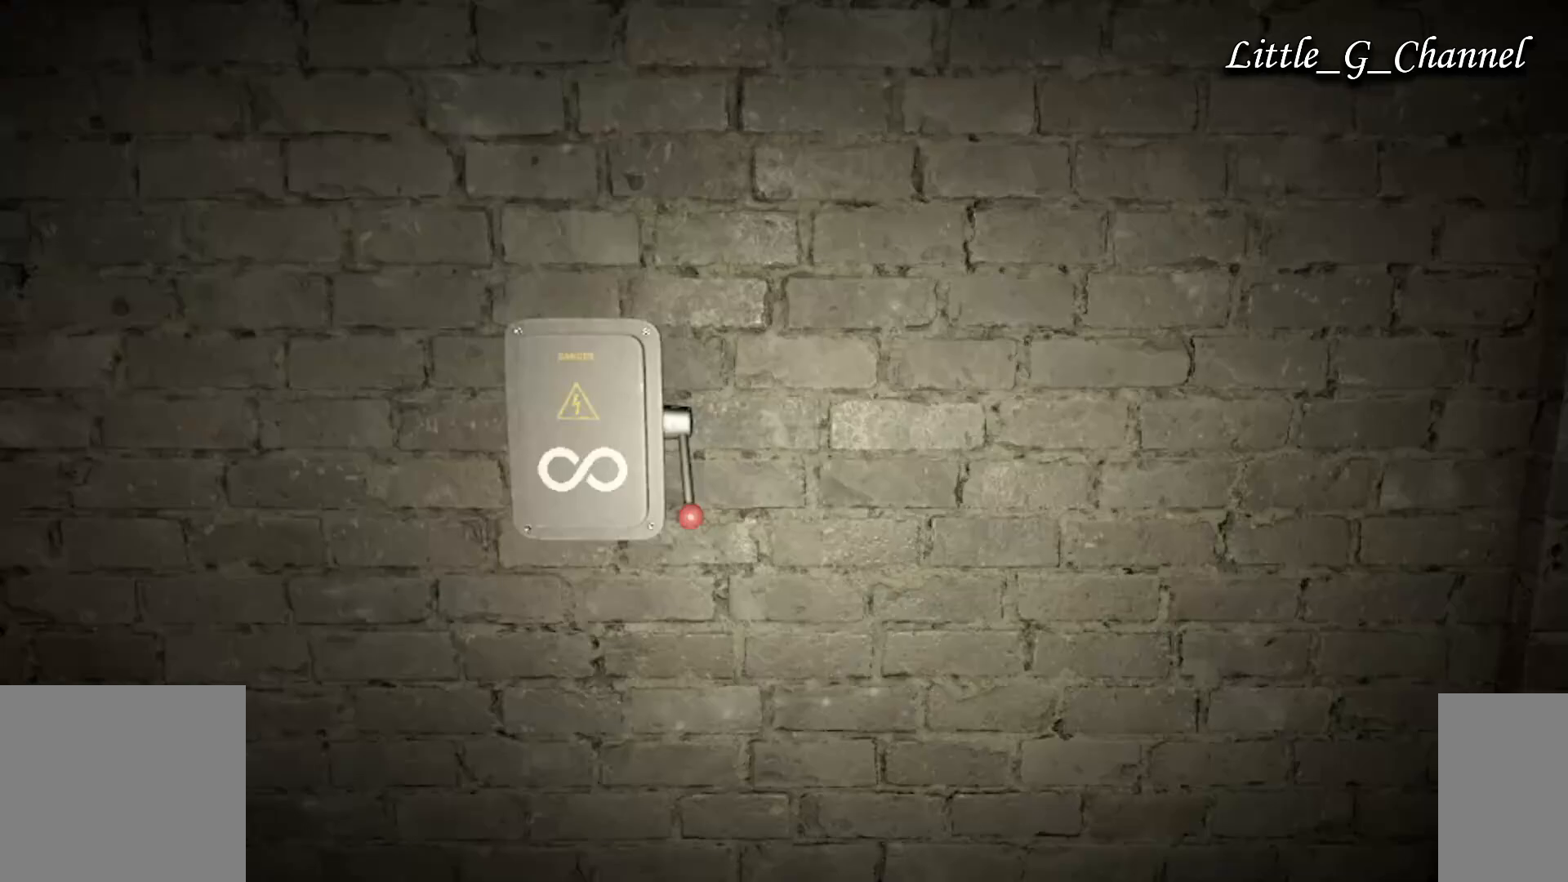
{"keys": ["d", "w"], "mouse": [], "events": []}
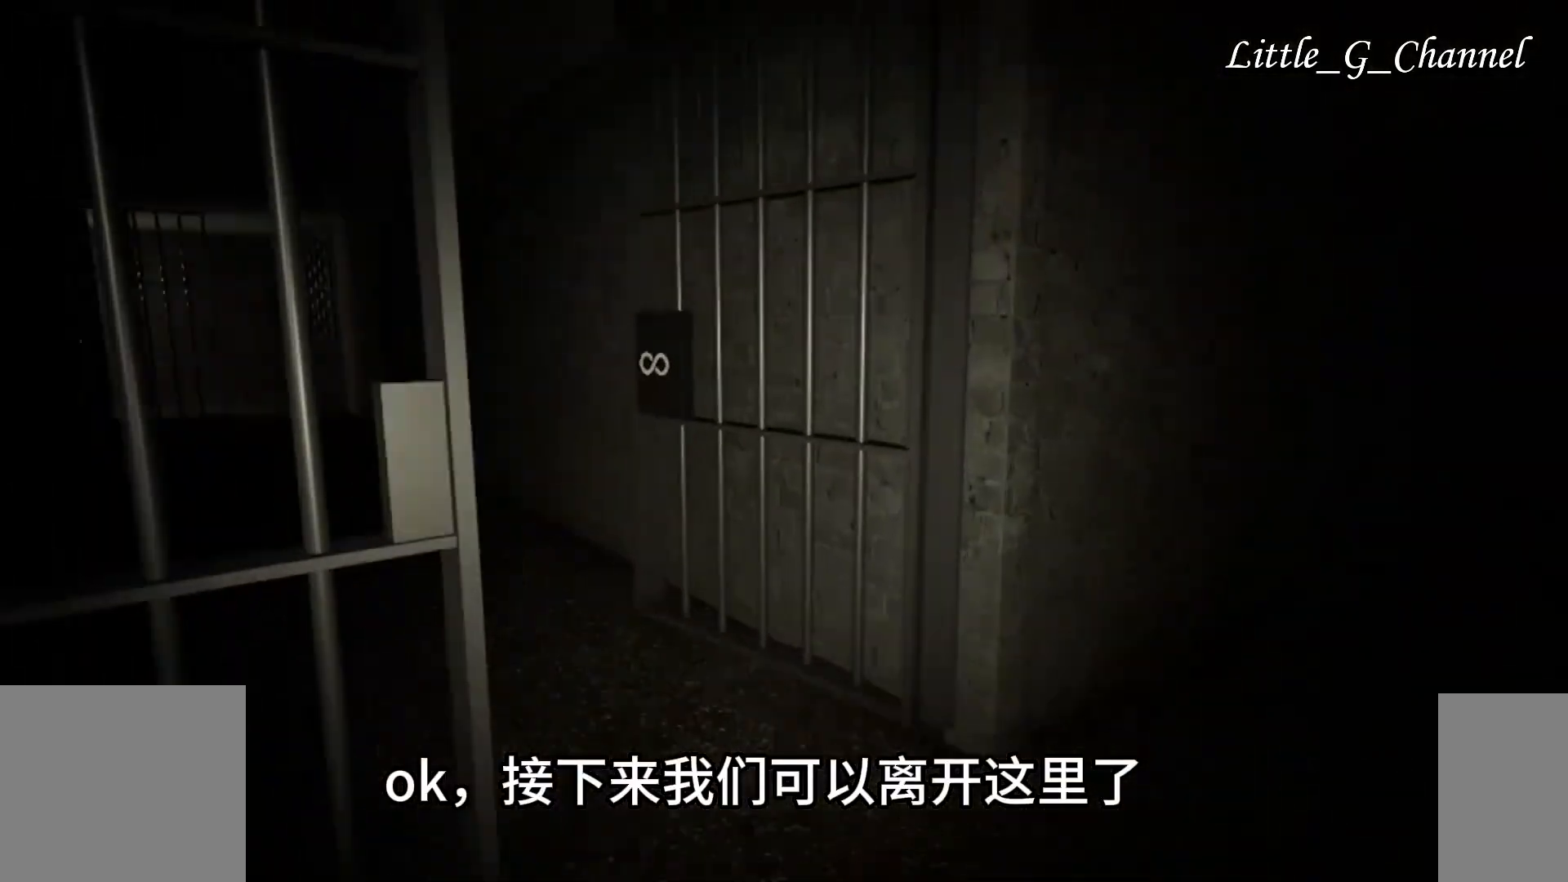
{"keys": ["w"], "mouse": [], "events": [[117, "d", "up"]]}
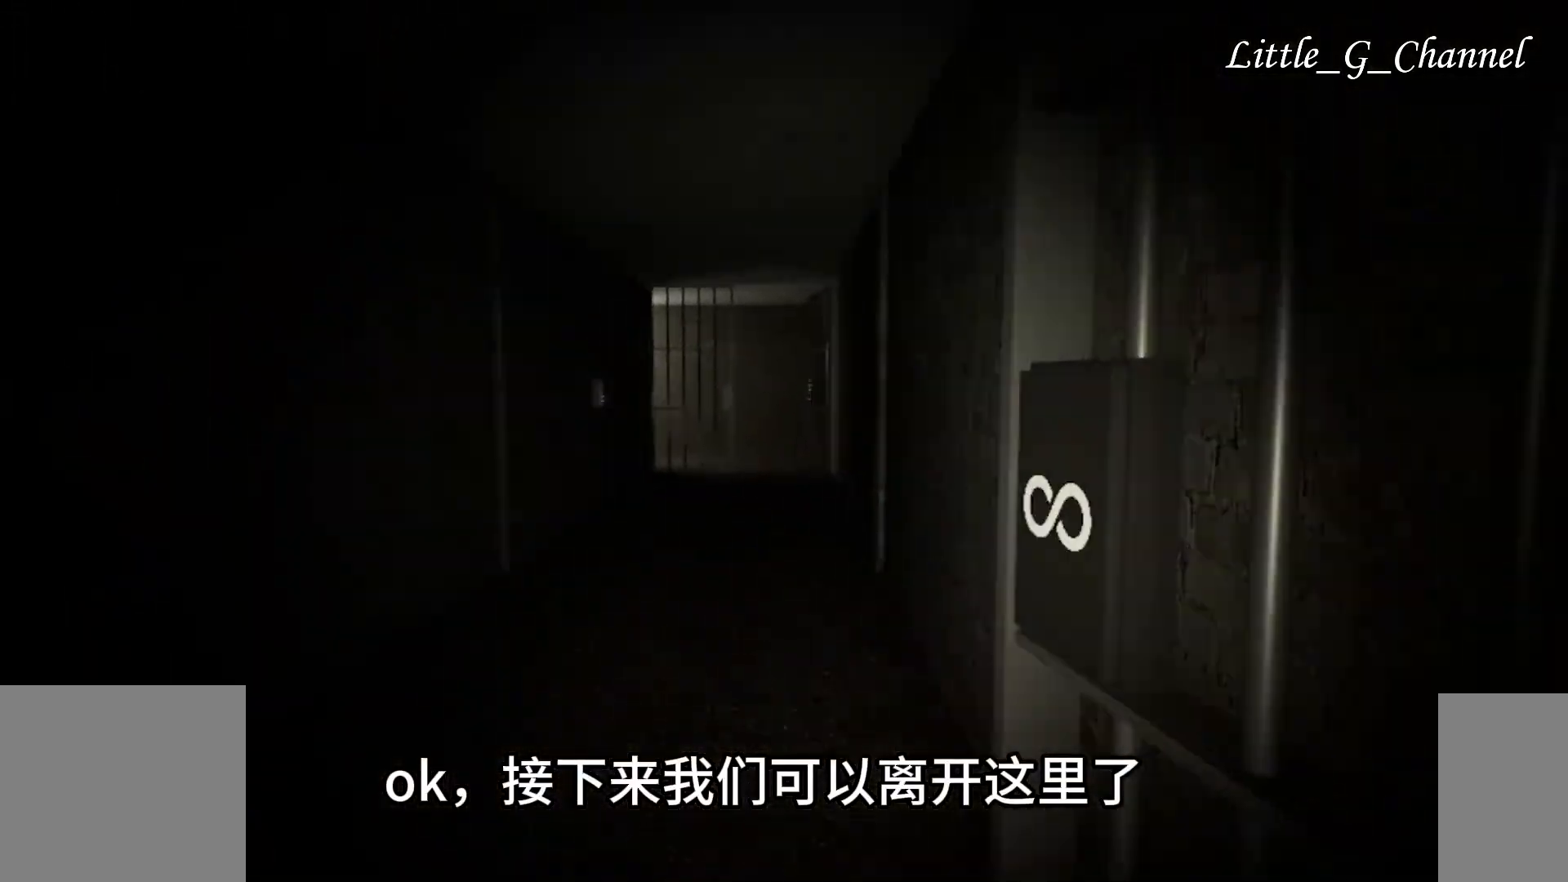
{"keys": ["w"], "mouse": [], "events": []}
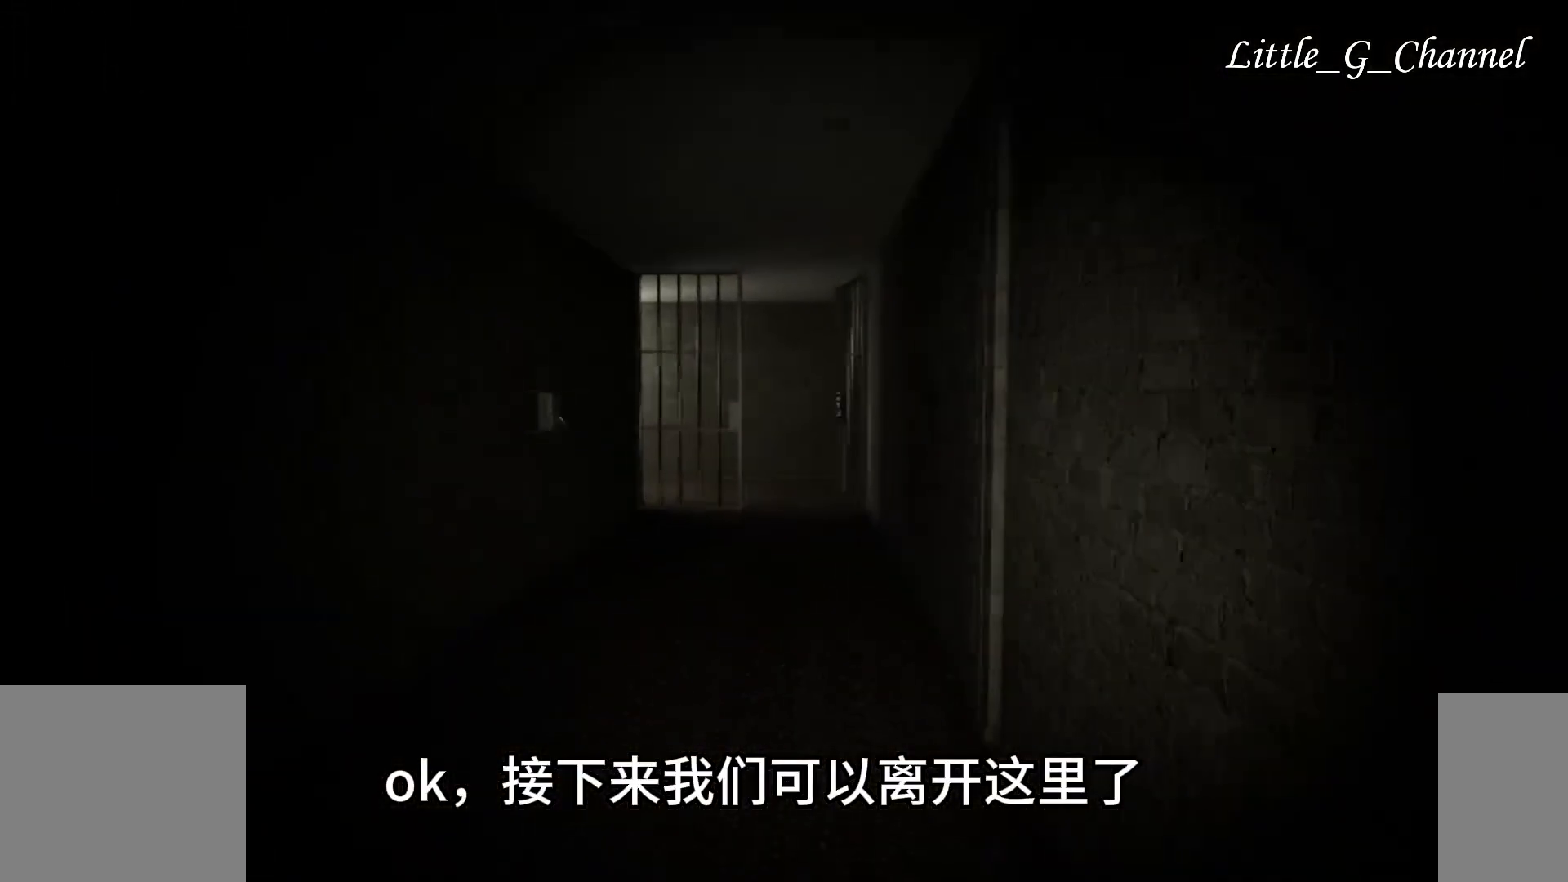
{"keys": ["w"], "mouse": [], "events": []}
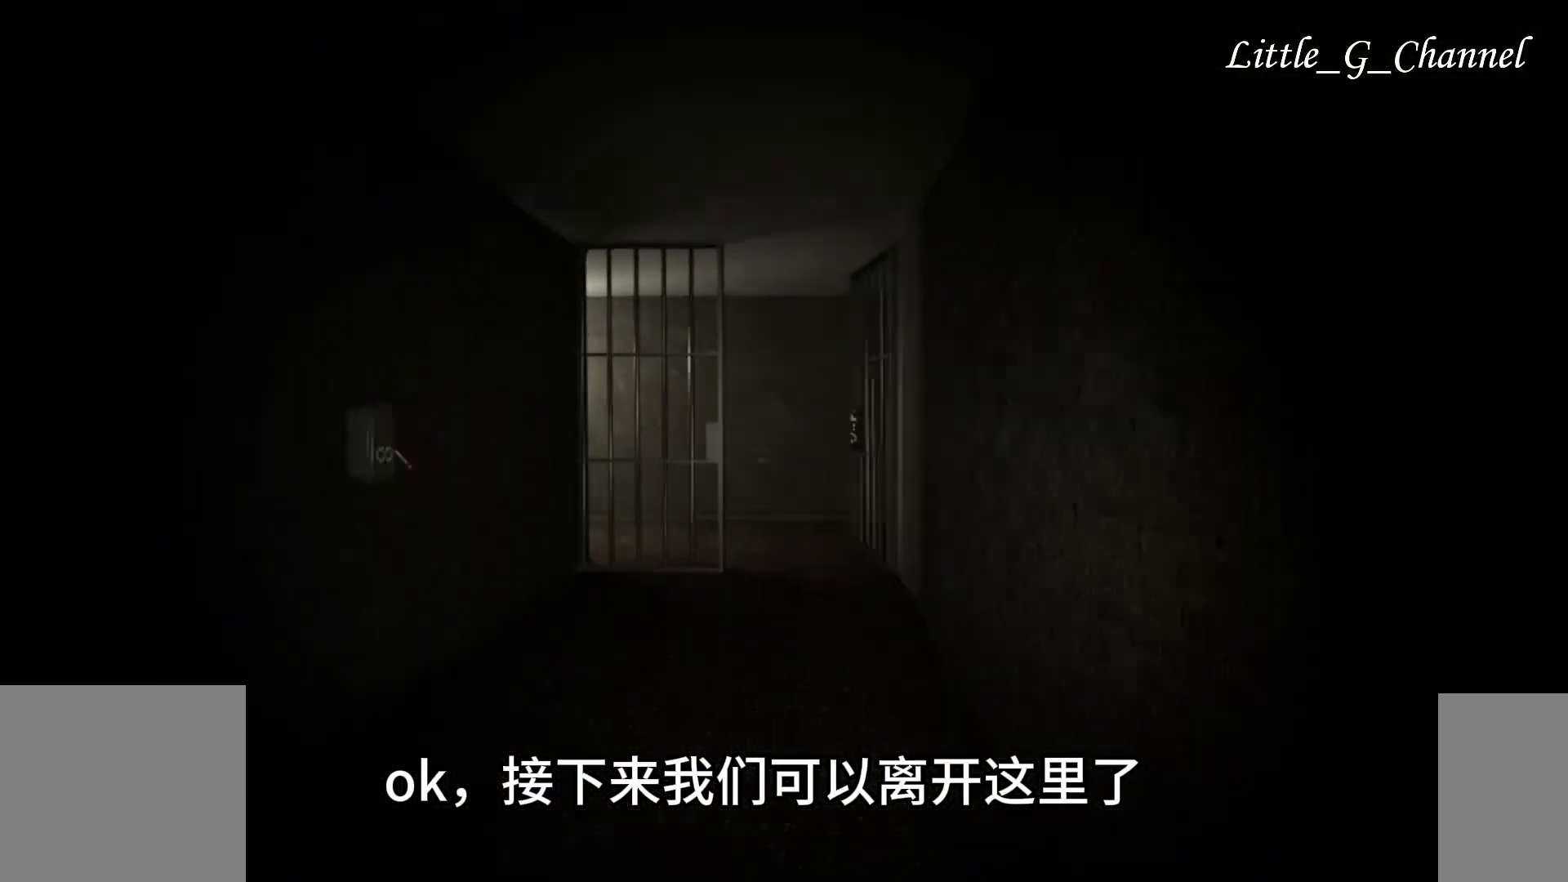
{"keys": ["w"], "mouse": [], "events": []}
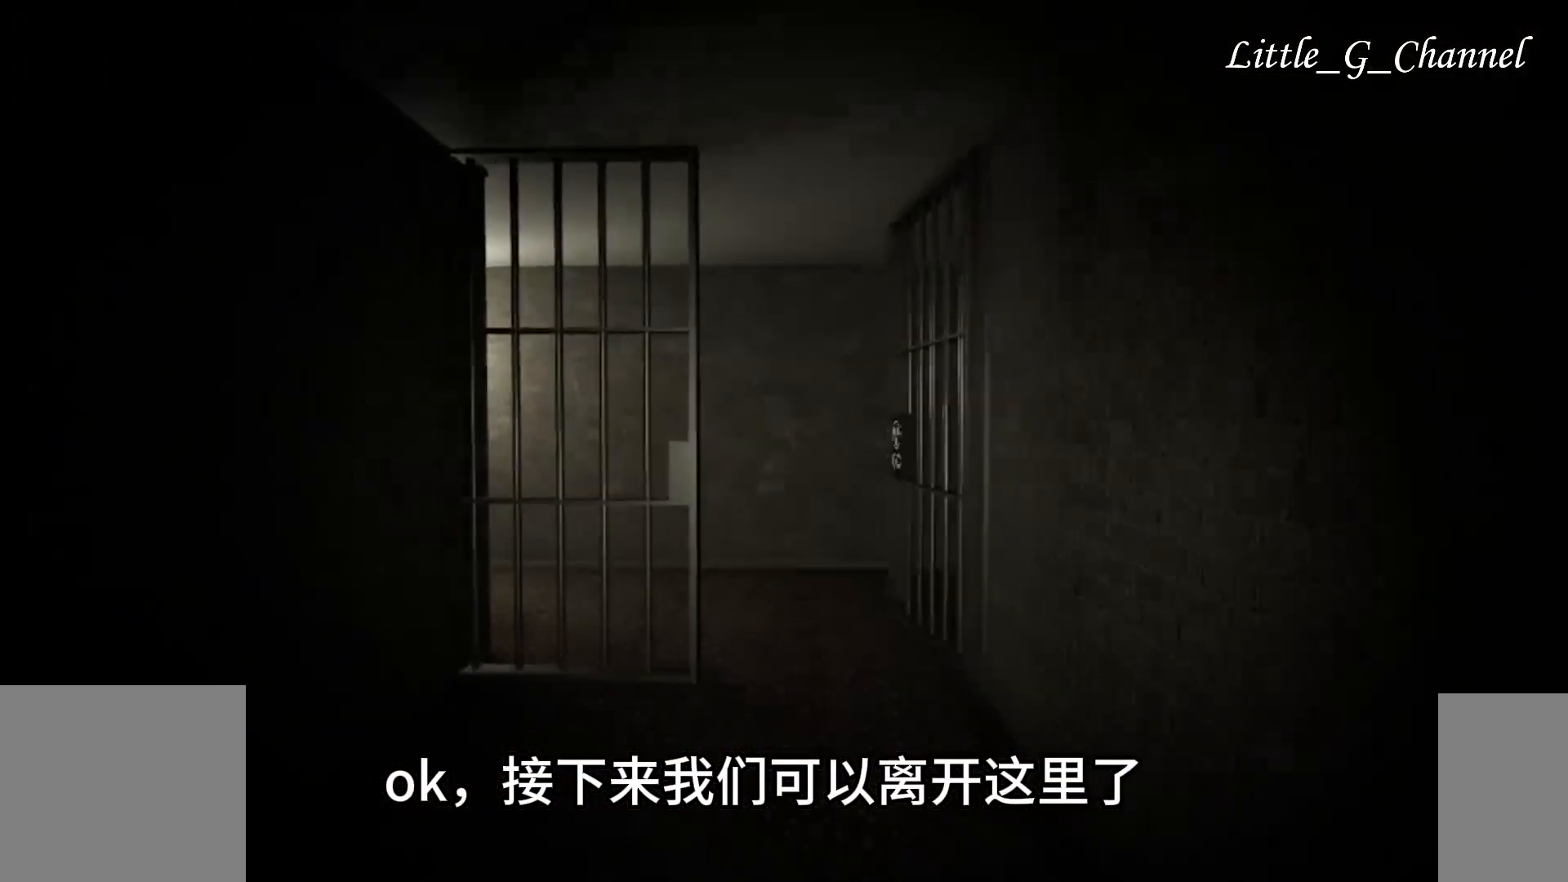
{"keys": ["w"], "mouse": [], "events": []}
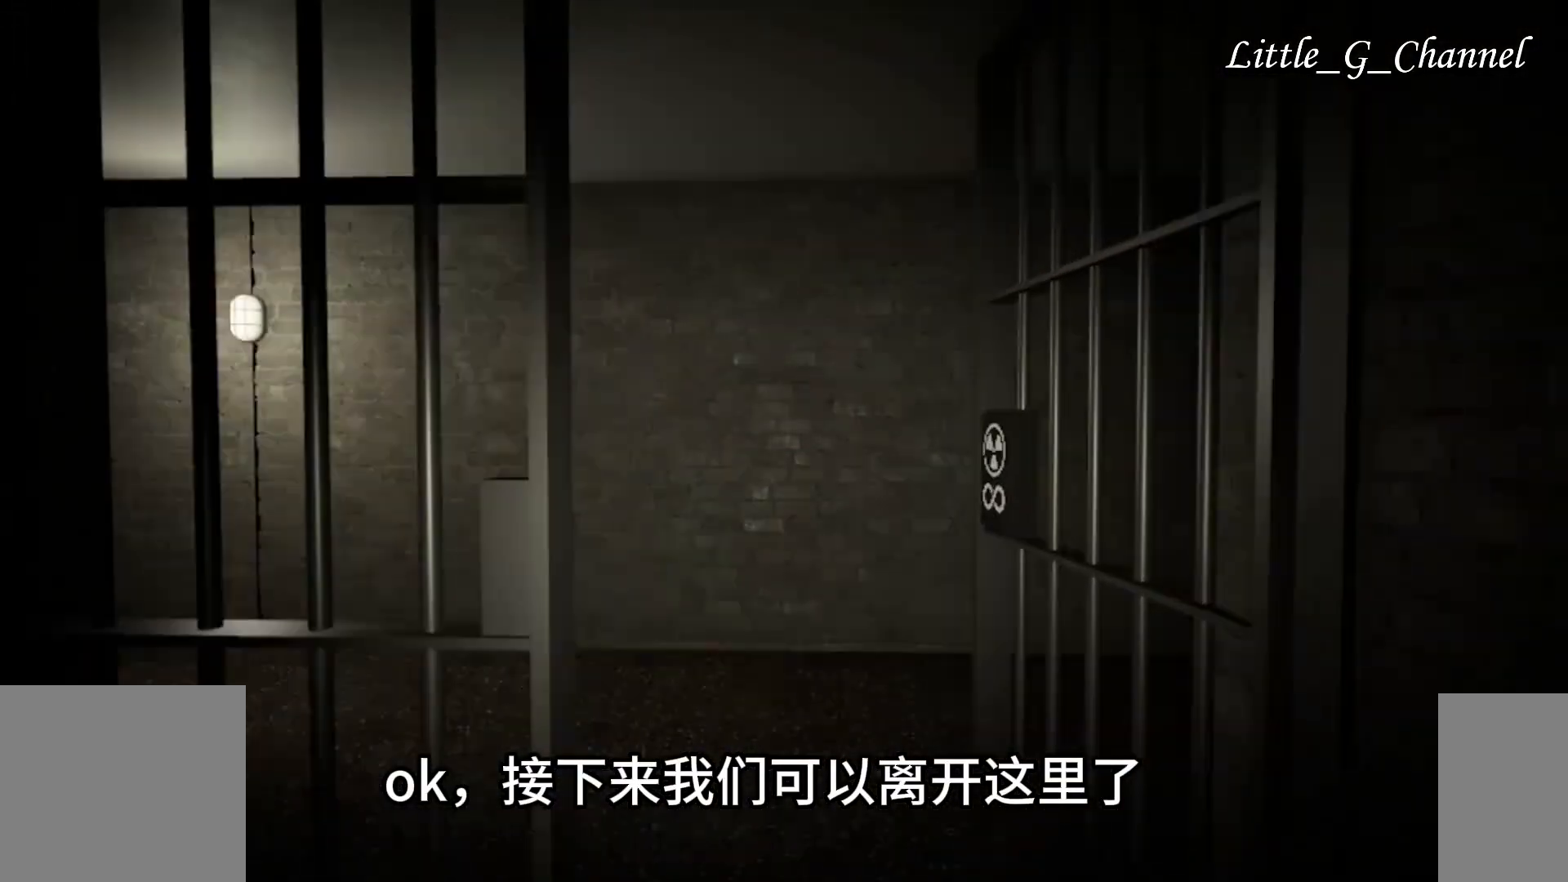
{"keys": ["w"], "mouse": [], "events": []}
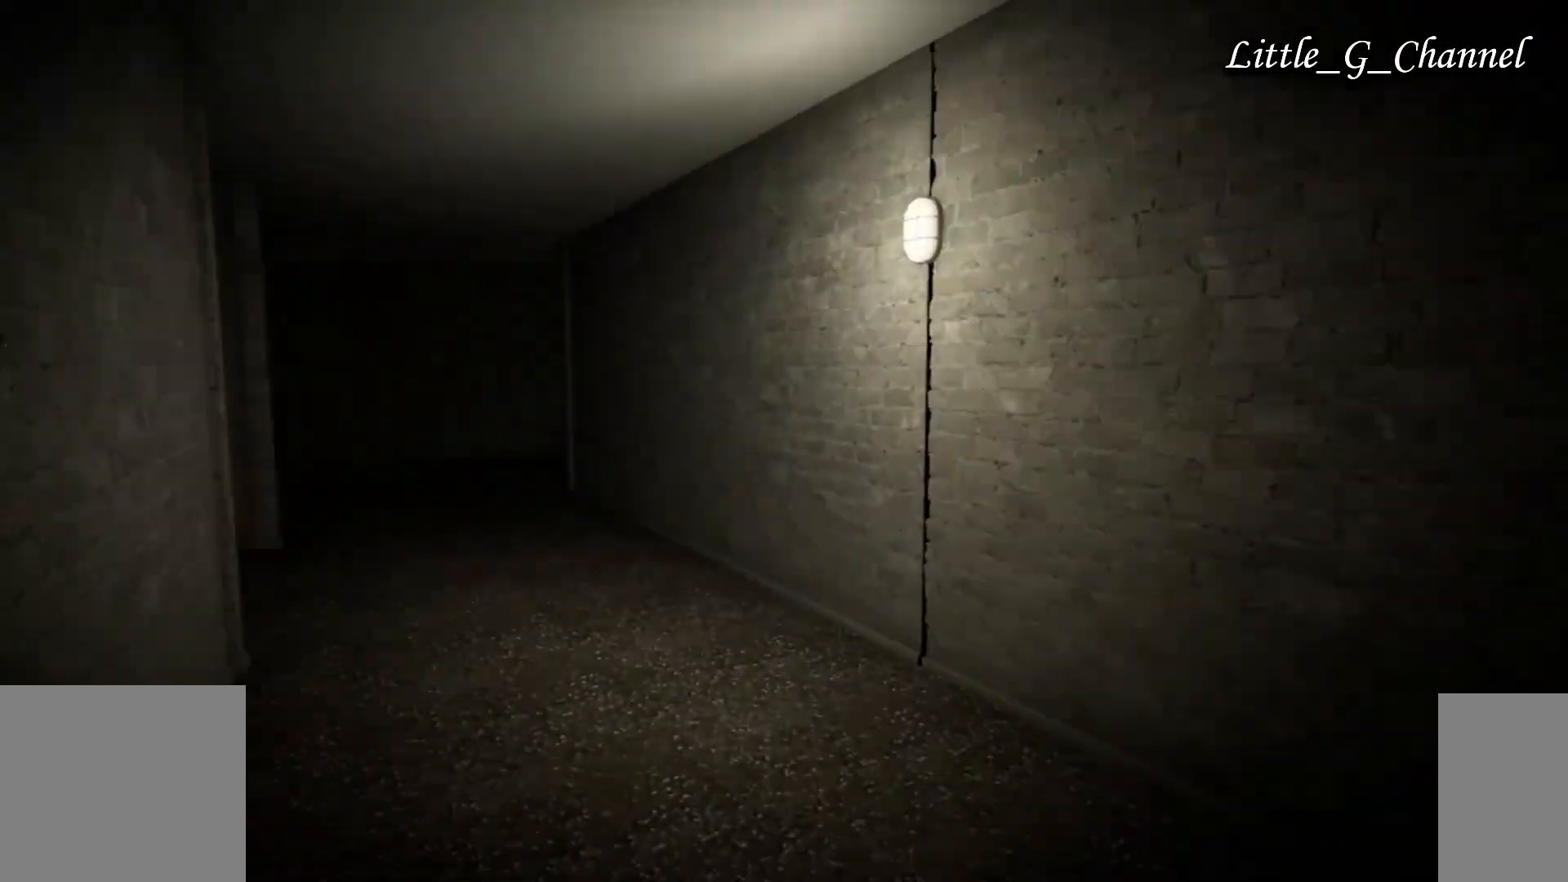
{"keys": ["w"], "mouse": [], "events": []}
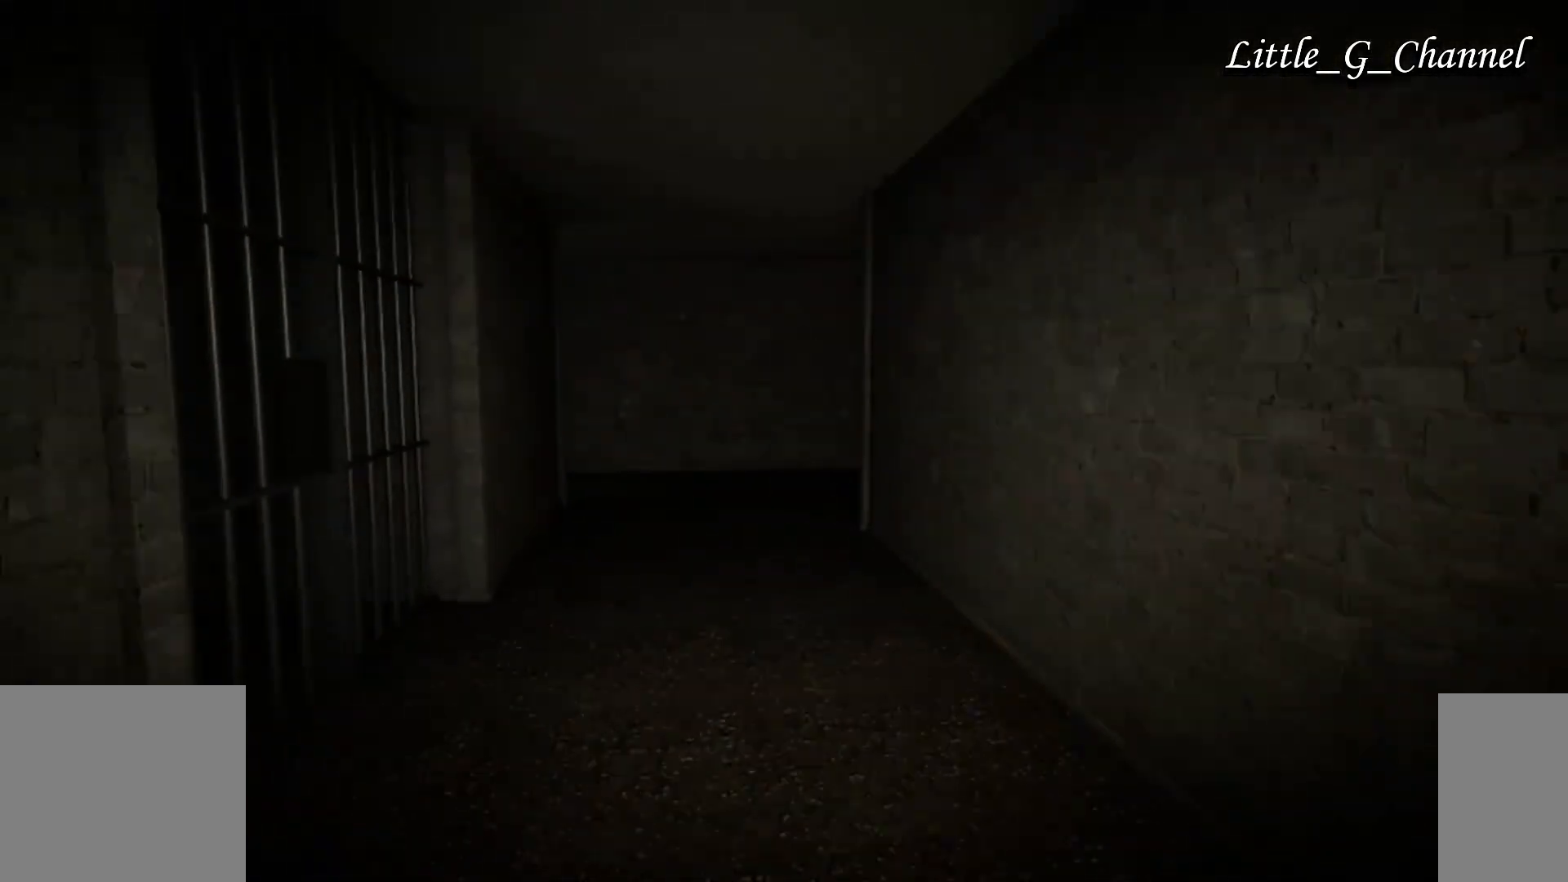
{"keys": ["w"], "mouse": [], "events": []}
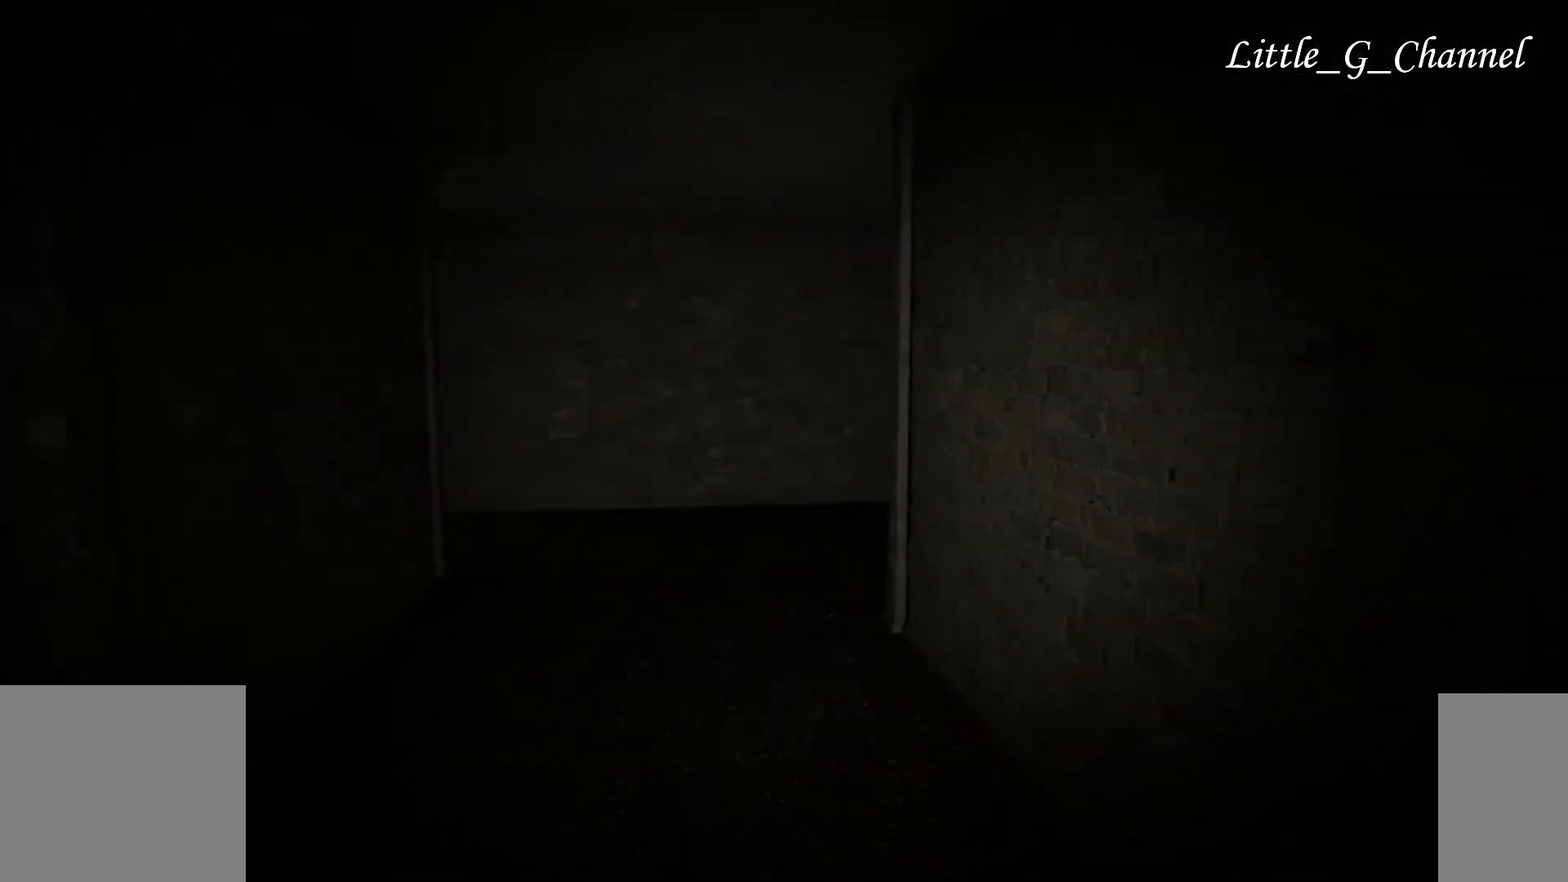
{"keys": ["w"], "mouse": [], "events": []}
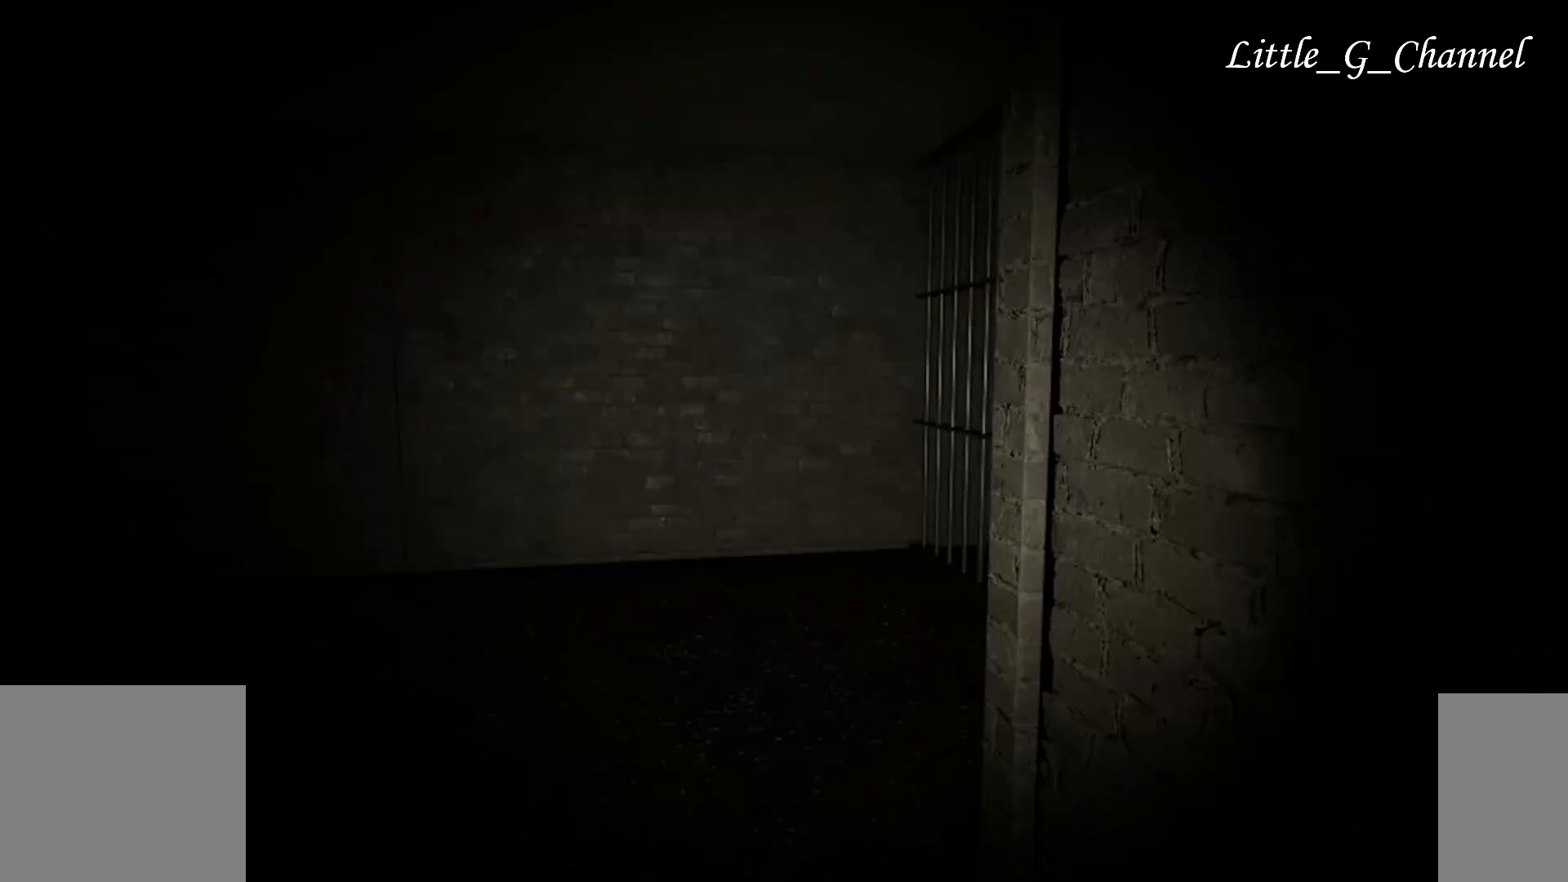
{"keys": ["w"], "mouse": [], "events": []}
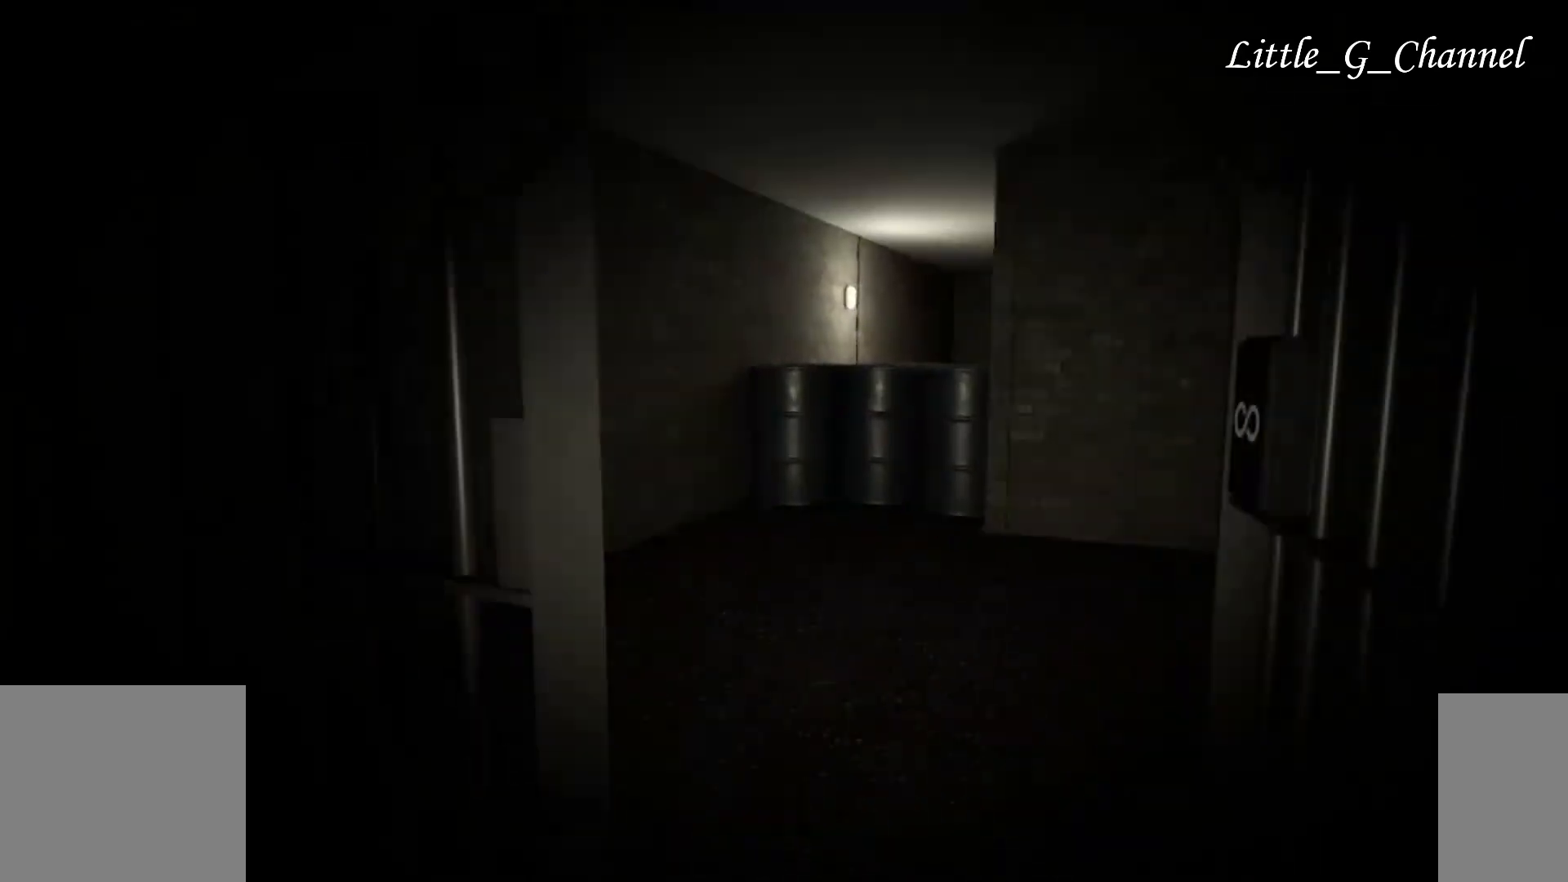
{"keys": ["w"], "mouse": [], "events": []}
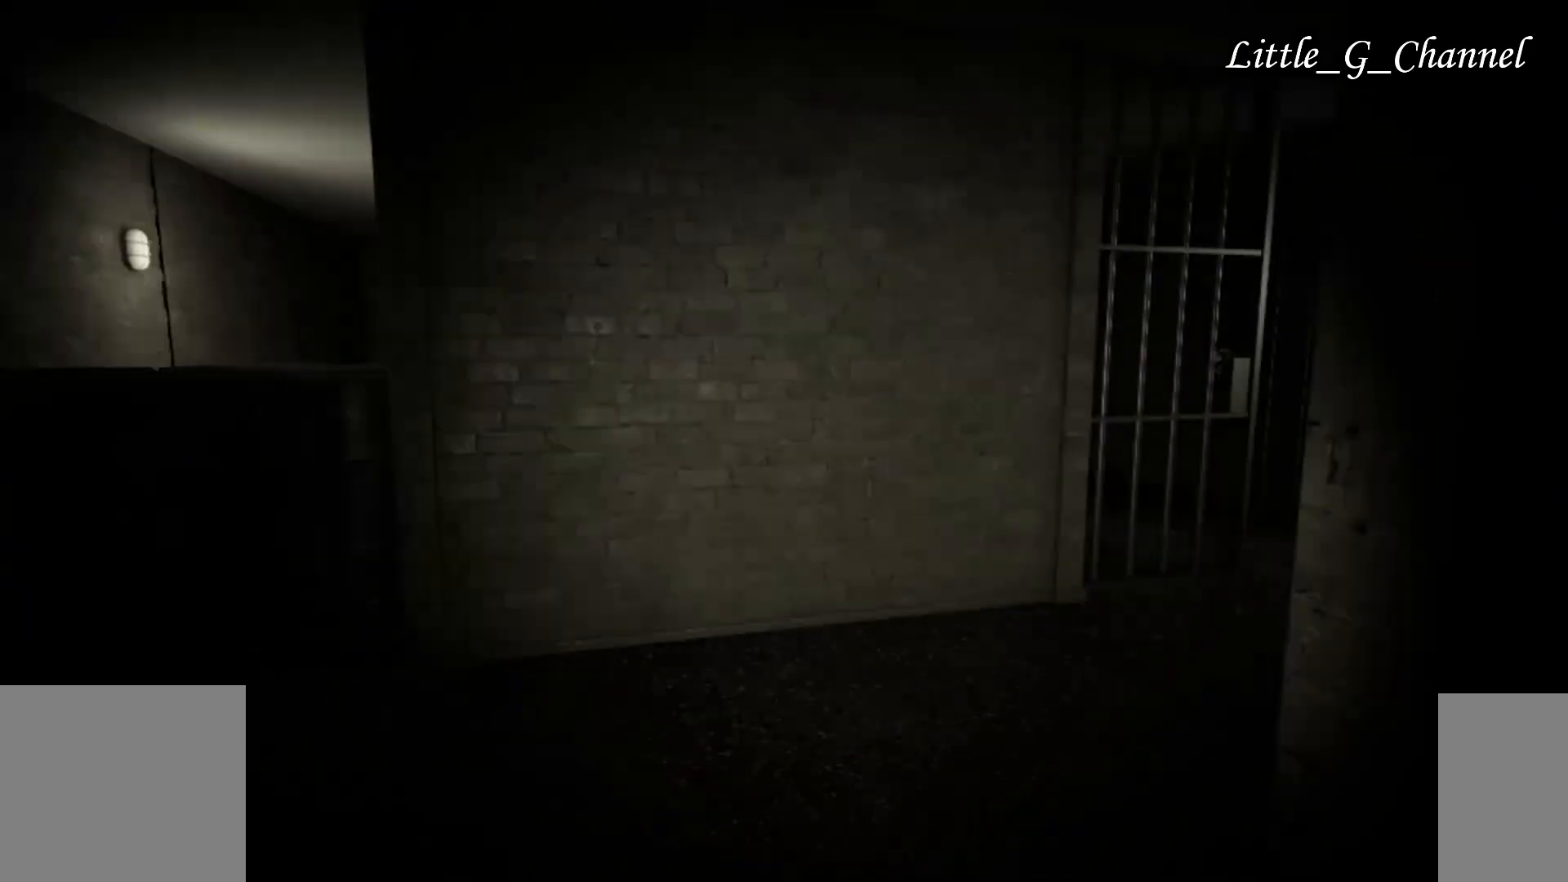
{"keys": ["d", "w"], "mouse": [], "events": [[483, "d", "down"]]}